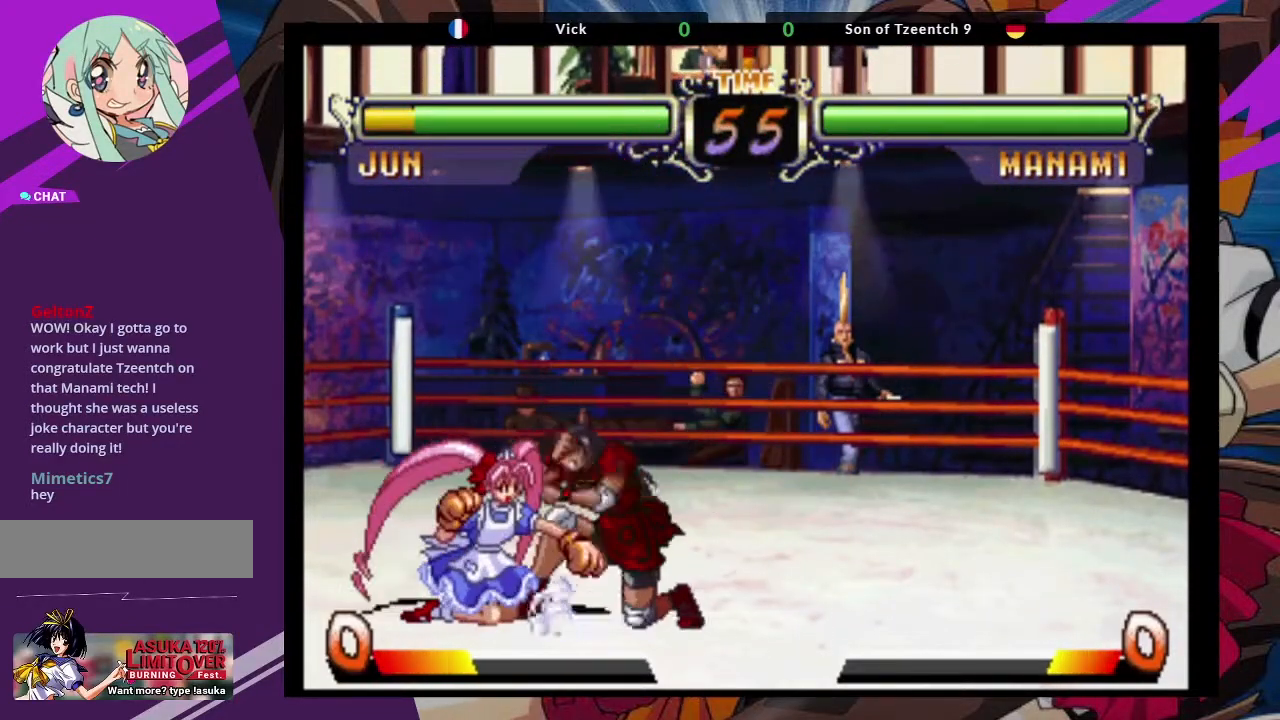
Gameplay with a controller (arcade stick); each line is a JSON object with the inputs held at the frame after it (dt_ms = milliseconds from this image to that frame). "events" lists button and stick changes between this image and that frame as [ms after this image, input, new state], when the widget could be followed in between. Not read: L3 R3.
{"dt_ms": 500, "buttons": [], "left_stick": "left", "events": [[450, "left_stick", "left"]]}
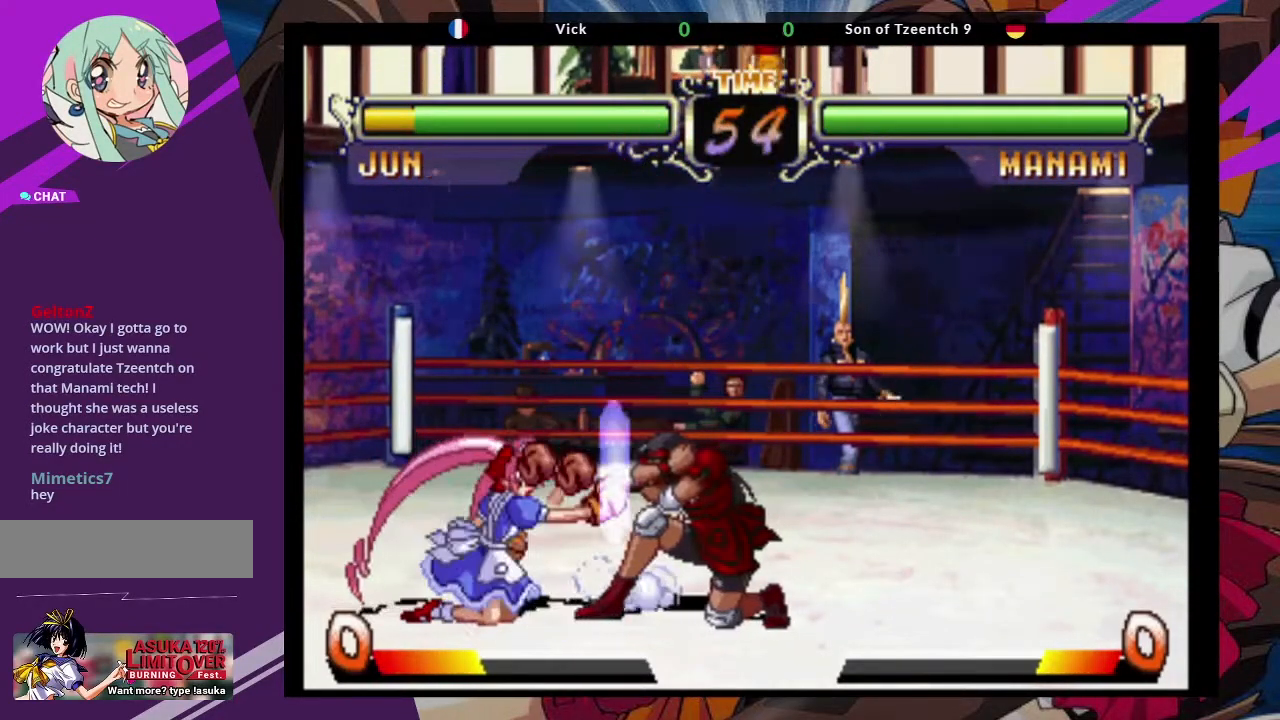
{"dt_ms": 1000, "buttons": [], "left_stick": "down-left"}
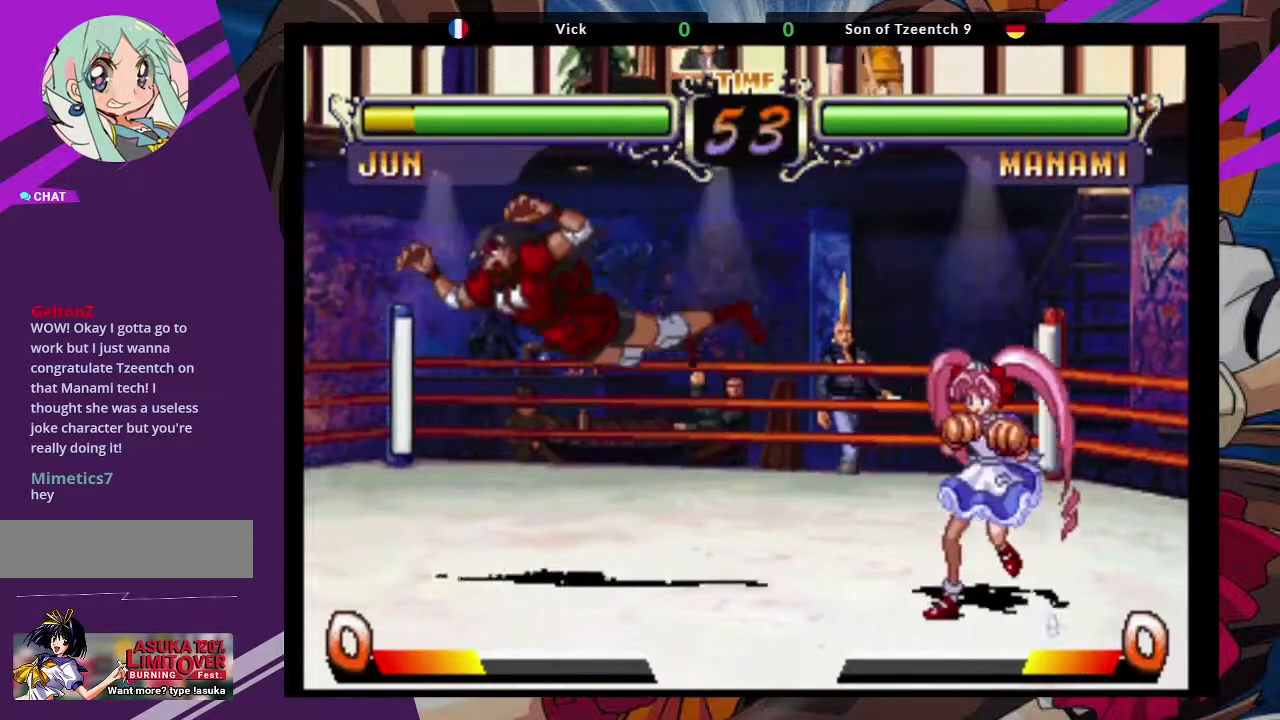
{"dt_ms": 500, "buttons": [], "left_stick": "down-right", "events": [[83, "left_stick", "center"], [167, "left_stick", "up-right"], [267, "CROSS", "down"], [317, "left_stick", "center"], [367, "CROSS", "up"], [450, "left_stick", "down-right"]]}
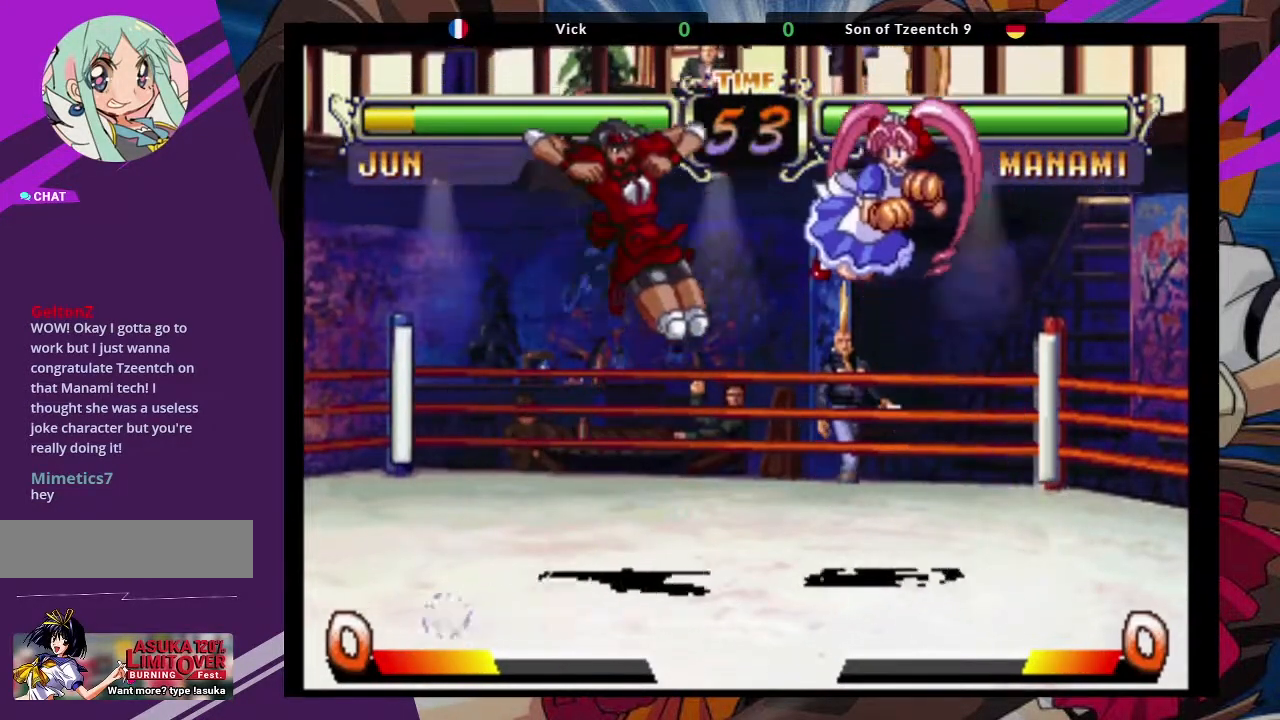
{"dt_ms": 500, "buttons": [], "left_stick": "center", "events": [[83, "TRIANGLE", "down"], [233, "TRIANGLE", "up"], [383, "left_stick", "down"], [483, "left_stick", "center"]]}
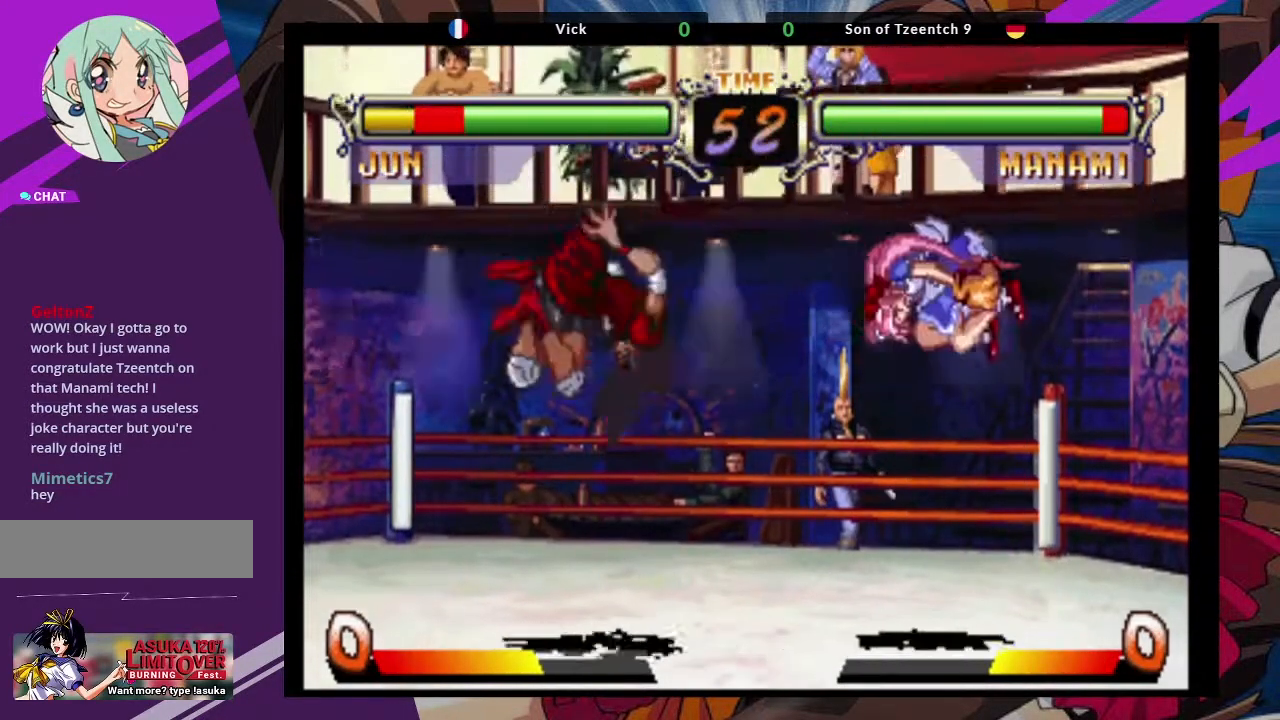
{"dt_ms": 500, "buttons": ["CROSS"], "left_stick": "center", "events": [[250, "left_stick", "up-right"], [400, "CROSS", "down"], [467, "left_stick", "center"]]}
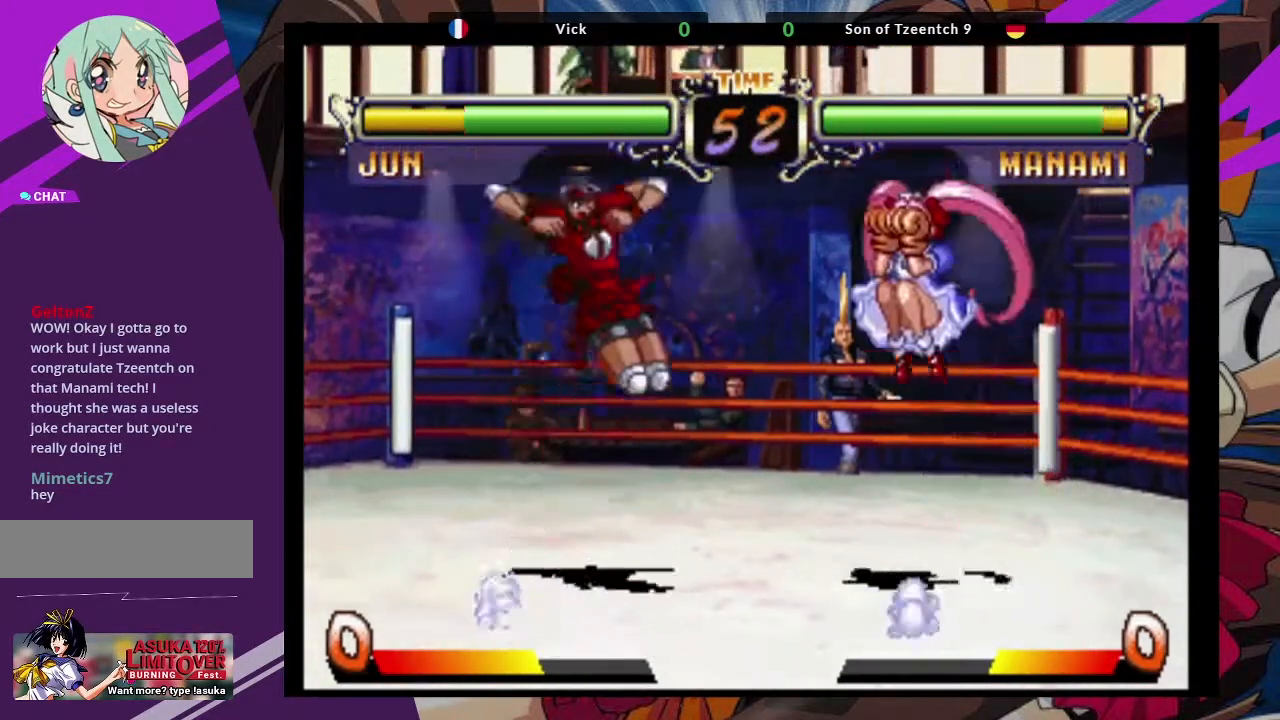
{"dt_ms": 500, "buttons": [], "left_stick": "center", "events": [[33, "CROSS", "up"], [217, "CIRCLE", "down"], [317, "CIRCLE", "up"]]}
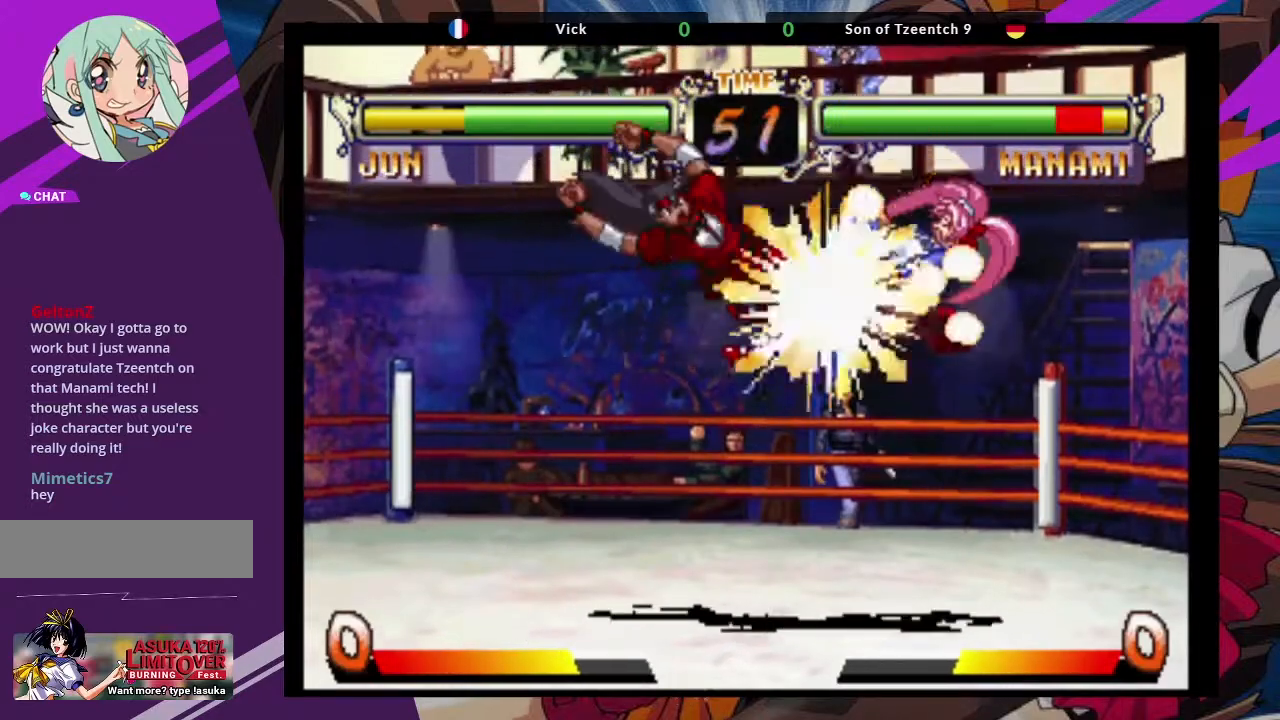
{"dt_ms": 500, "buttons": ["CIRCLE"], "left_stick": "down-left", "events": [[150, "left_stick", "left"], [383, "left_stick", "down-left"], [433, "CIRCLE", "down"]]}
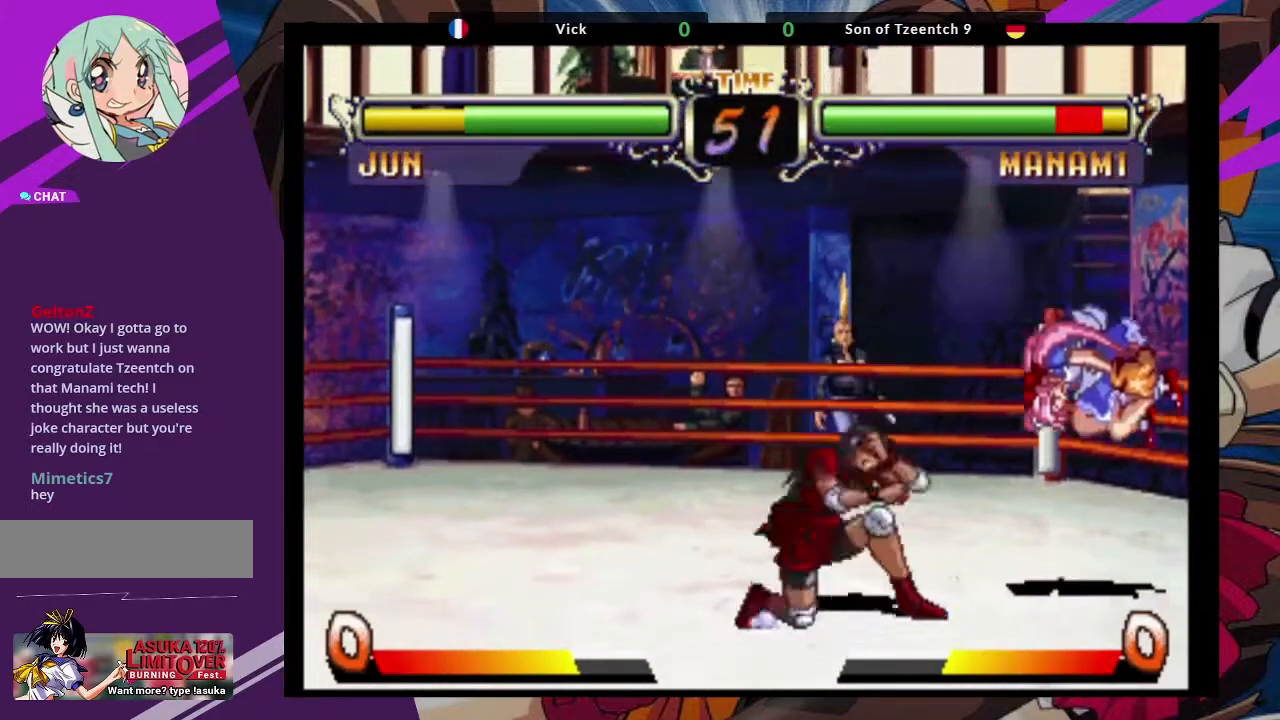
{"dt_ms": 500, "buttons": [], "left_stick": "center", "events": [[67, "CIRCLE", "up"], [500, "left_stick", "center"]]}
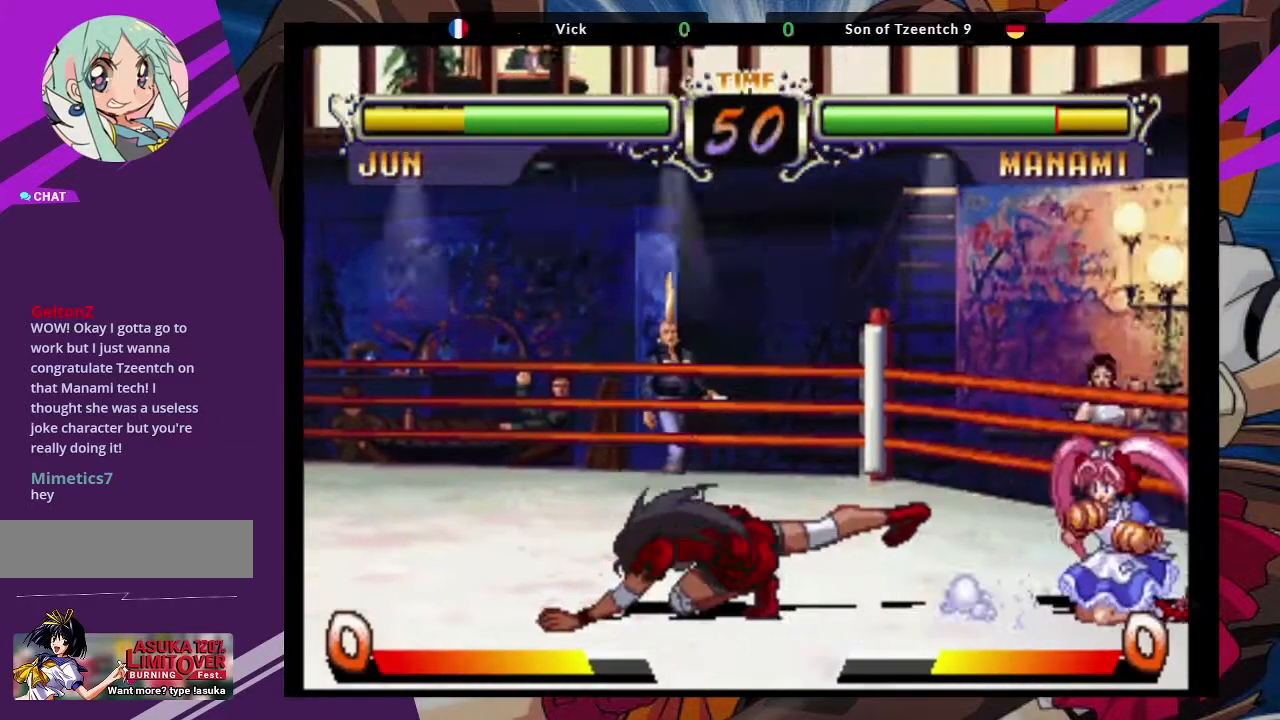
{"dt_ms": 500, "buttons": [], "left_stick": "down-right", "events": [[117, "left_stick", "up-right"], [217, "CROSS", "down"], [317, "left_stick", "center"], [350, "CROSS", "up"], [433, "left_stick", "down-right"]]}
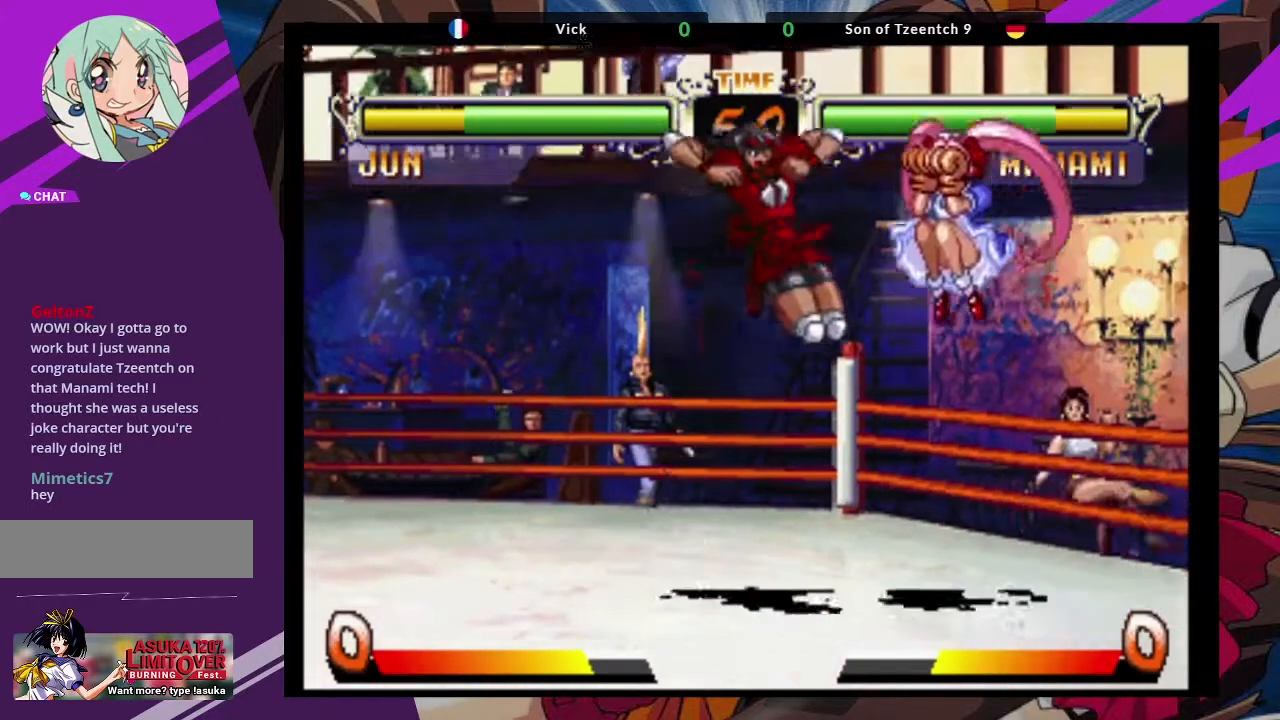
{"dt_ms": 500, "buttons": [], "left_stick": "left", "events": [[50, "TRIANGLE", "down"], [167, "TRIANGLE", "up"], [267, "left_stick", "left"]]}
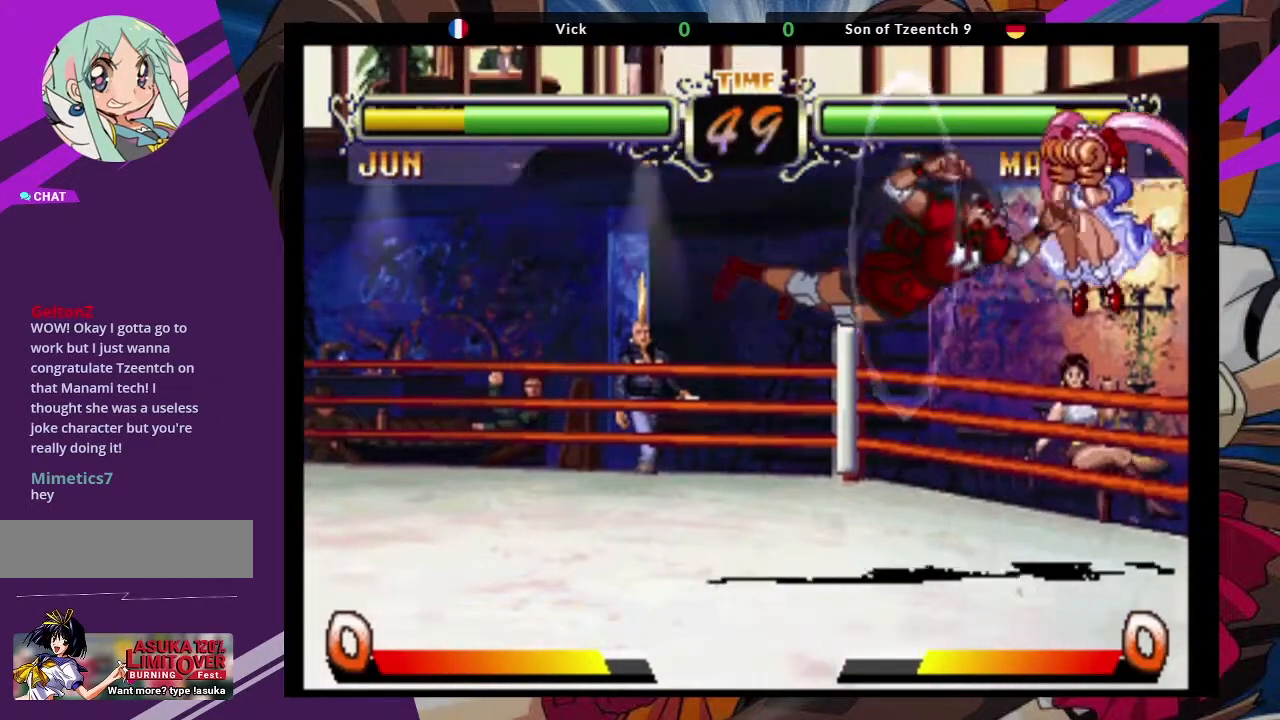
{"dt_ms": 500, "buttons": [], "left_stick": "down-left", "events": [[217, "left_stick", "down-left"], [233, "SQUARE", "down"], [350, "SQUARE", "up"]]}
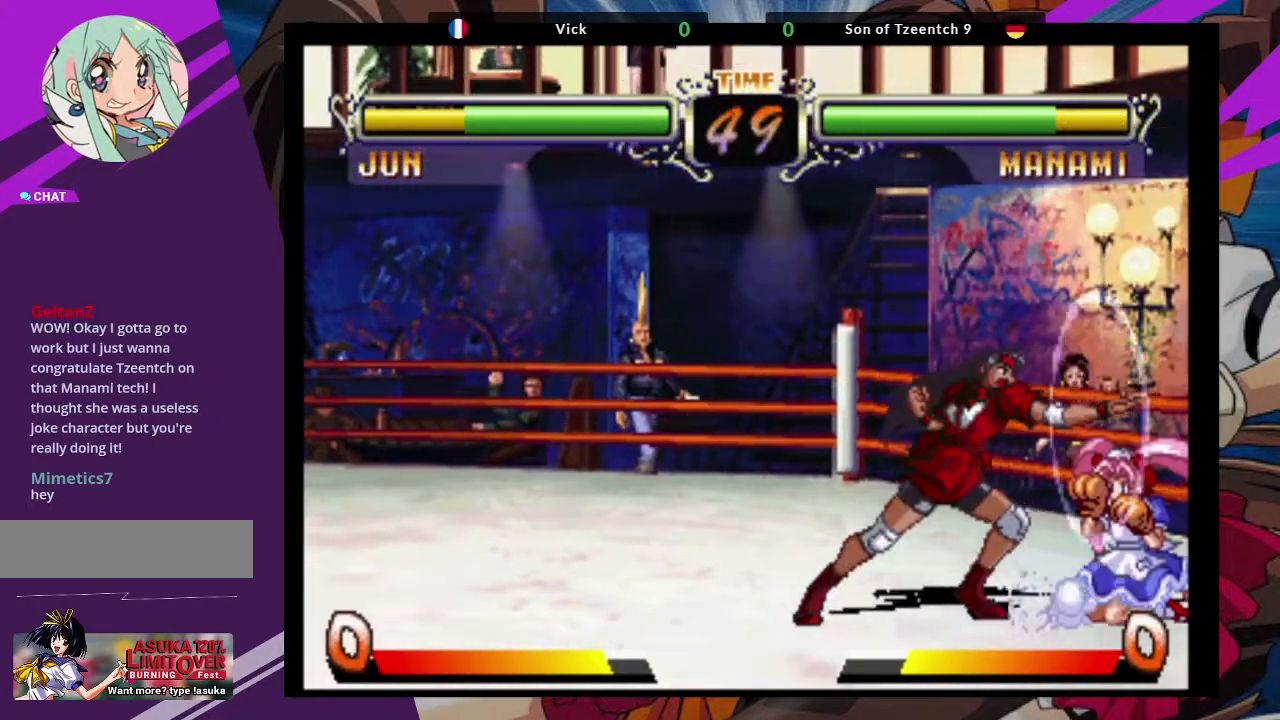
{"dt_ms": 500, "buttons": ["CIRCLE"], "left_stick": "down-left"}
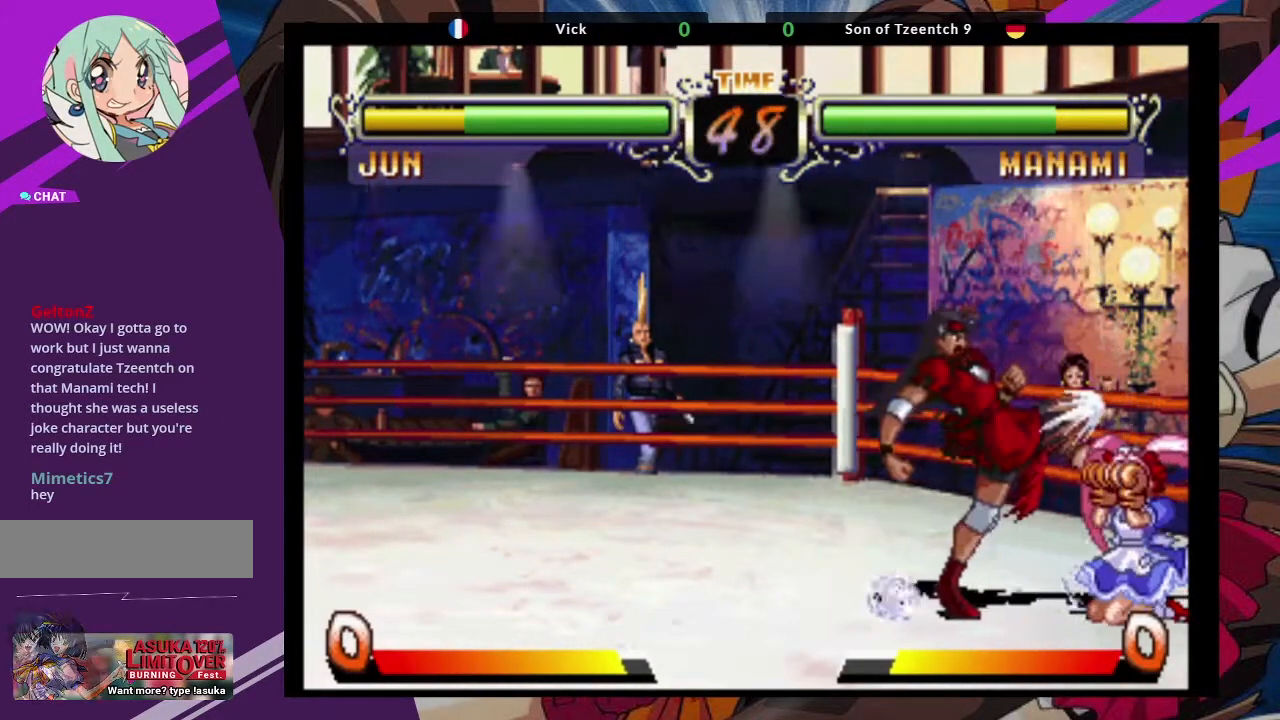
{"dt_ms": 500, "buttons": [], "left_stick": "up-right", "events": [[33, "CIRCLE", "up"], [300, "left_stick", "up-right"], [367, "CROSS", "down"], [500, "CROSS", "up"]]}
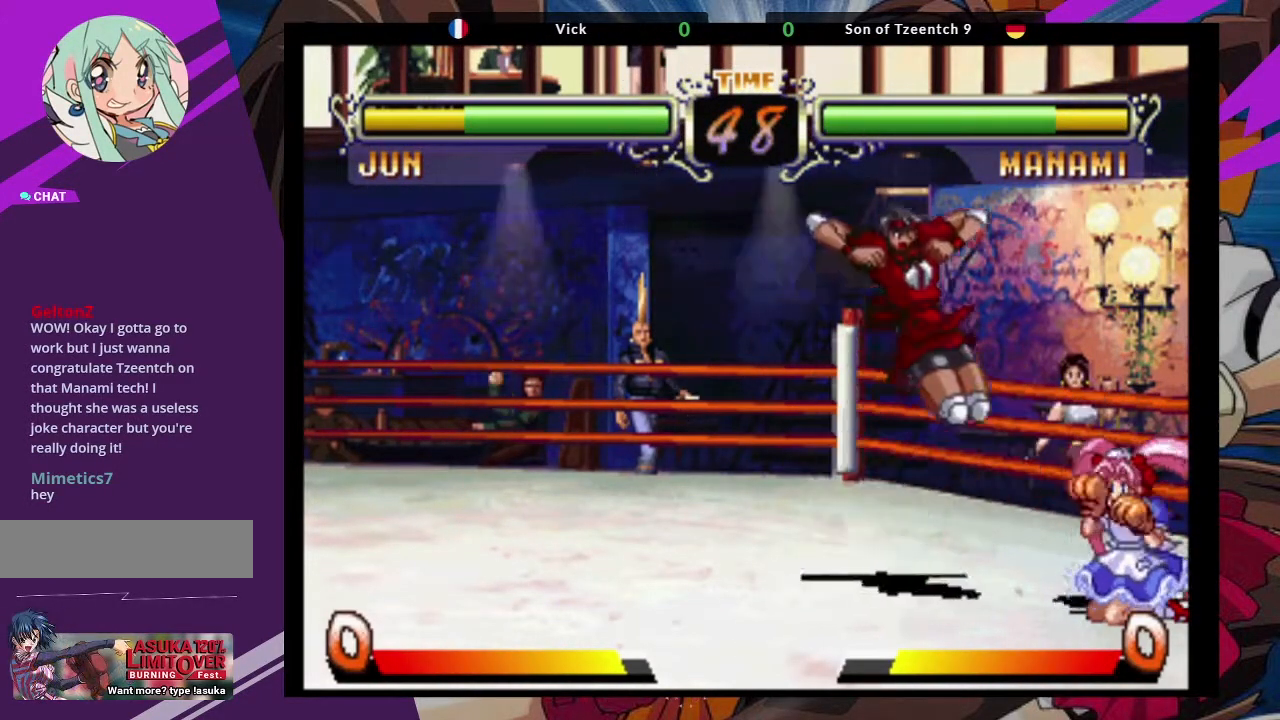
{"dt_ms": 500, "buttons": [], "left_stick": "down-right", "events": [[33, "left_stick", "center"], [117, "left_stick", "down-right"], [233, "TRIANGLE", "down"], [383, "TRIANGLE", "up"]]}
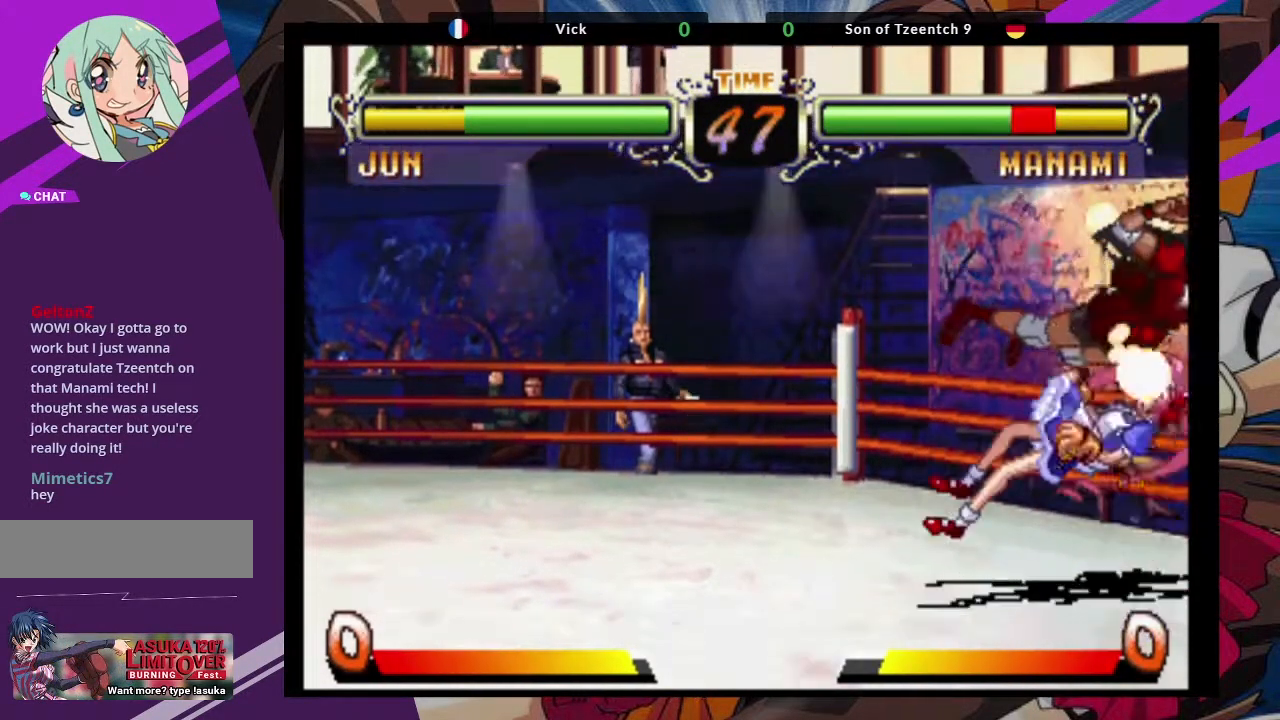
{"dt_ms": 500, "buttons": [], "left_stick": "down-left", "events": [[117, "left_stick", "down-left"], [200, "SQUARE", "down"], [317, "SQUARE", "up"]]}
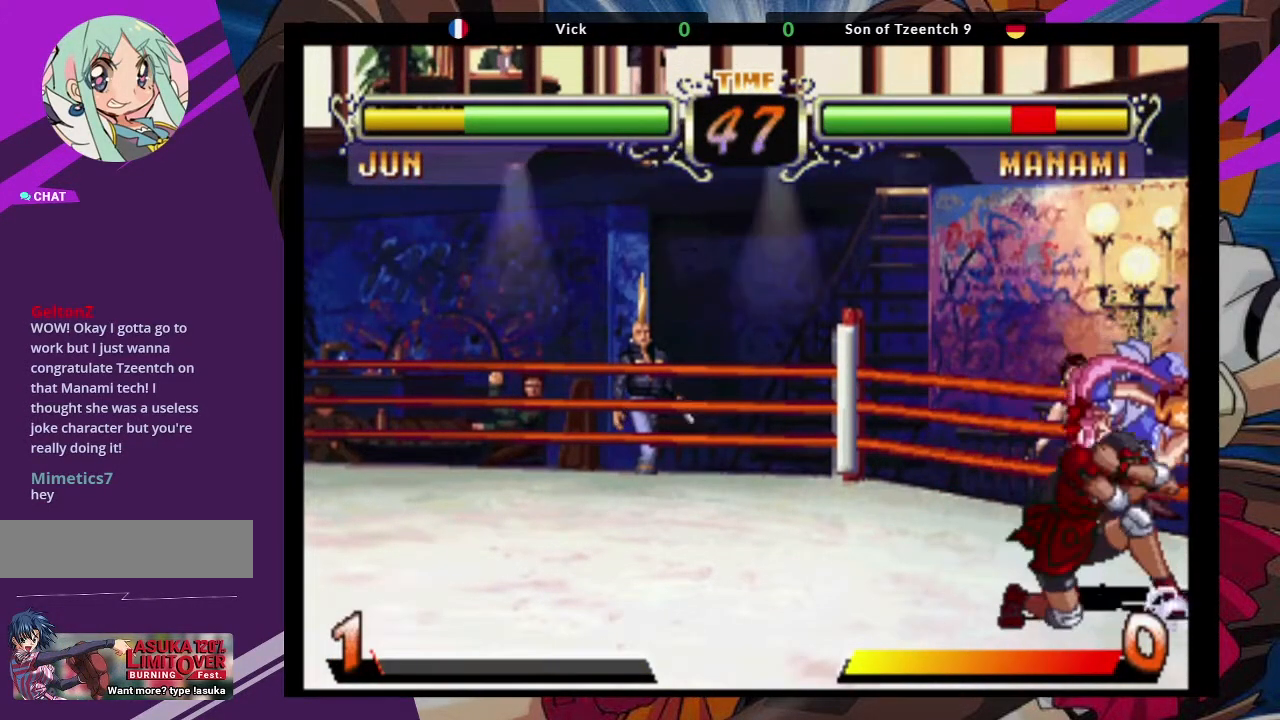
{"dt_ms": 500, "buttons": ["SQUARE"], "left_stick": "down-left", "events": [[67, "SQUARE", "down"], [183, "SQUARE", "up"], [250, "SQUARE", "down"], [367, "SQUARE", "up"], [433, "SQUARE", "down"]]}
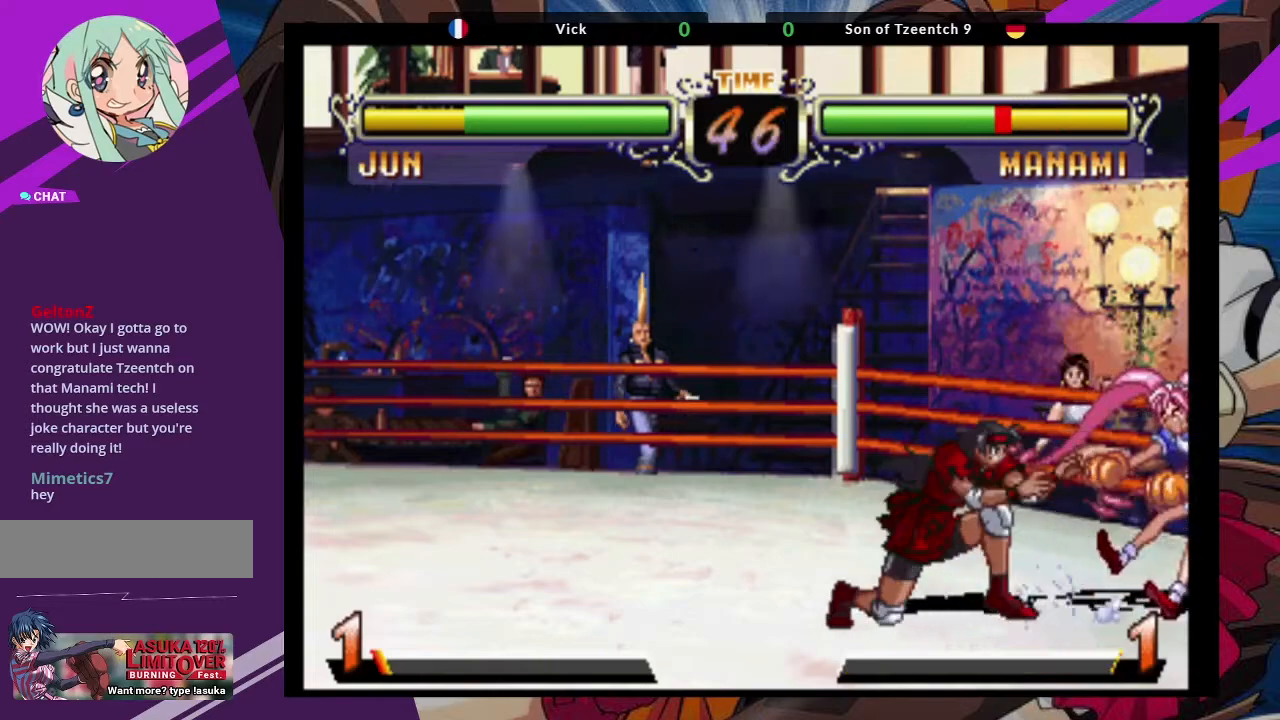
{"dt_ms": 500, "buttons": ["SQUARE"], "left_stick": "down-left", "events": [[17, "SQUARE", "up"], [100, "SQUARE", "down"], [200, "SQUARE", "up"], [250, "SQUARE", "down"], [400, "SQUARE", "up"], [483, "SQUARE", "down"]]}
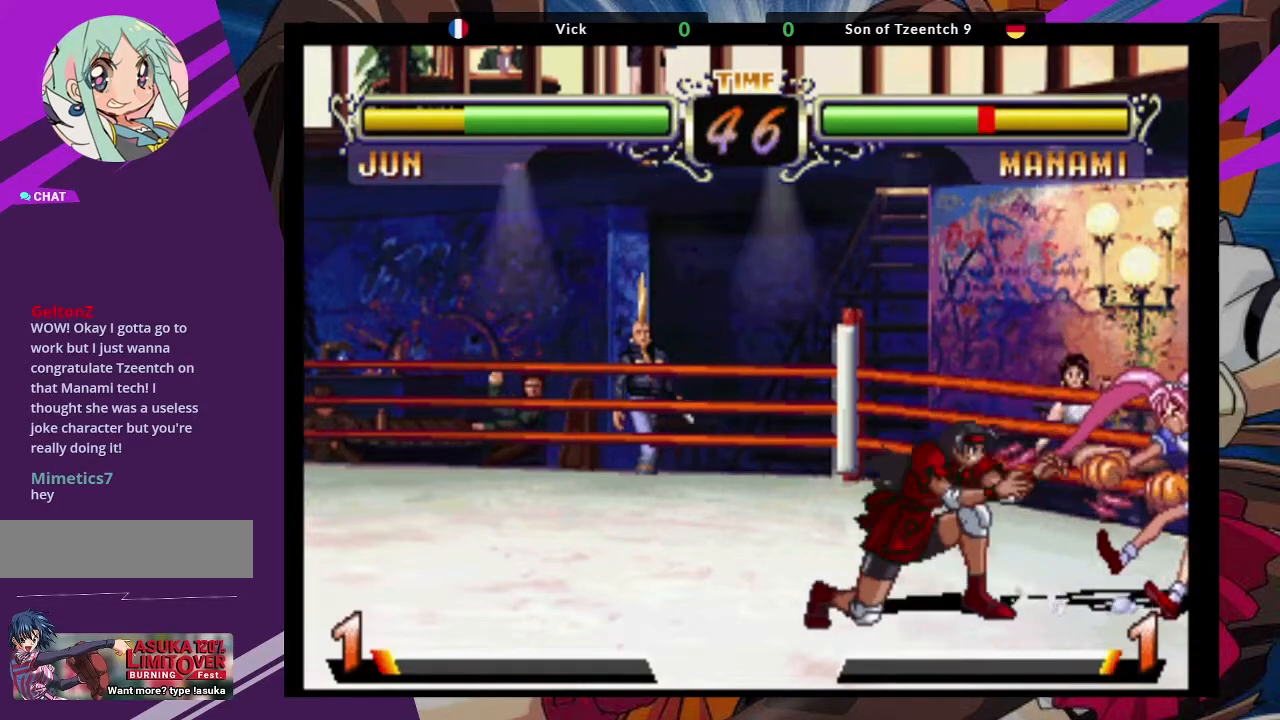
{"dt_ms": 500, "buttons": [], "left_stick": "down-left", "events": [[250, "SQUARE", "up"]]}
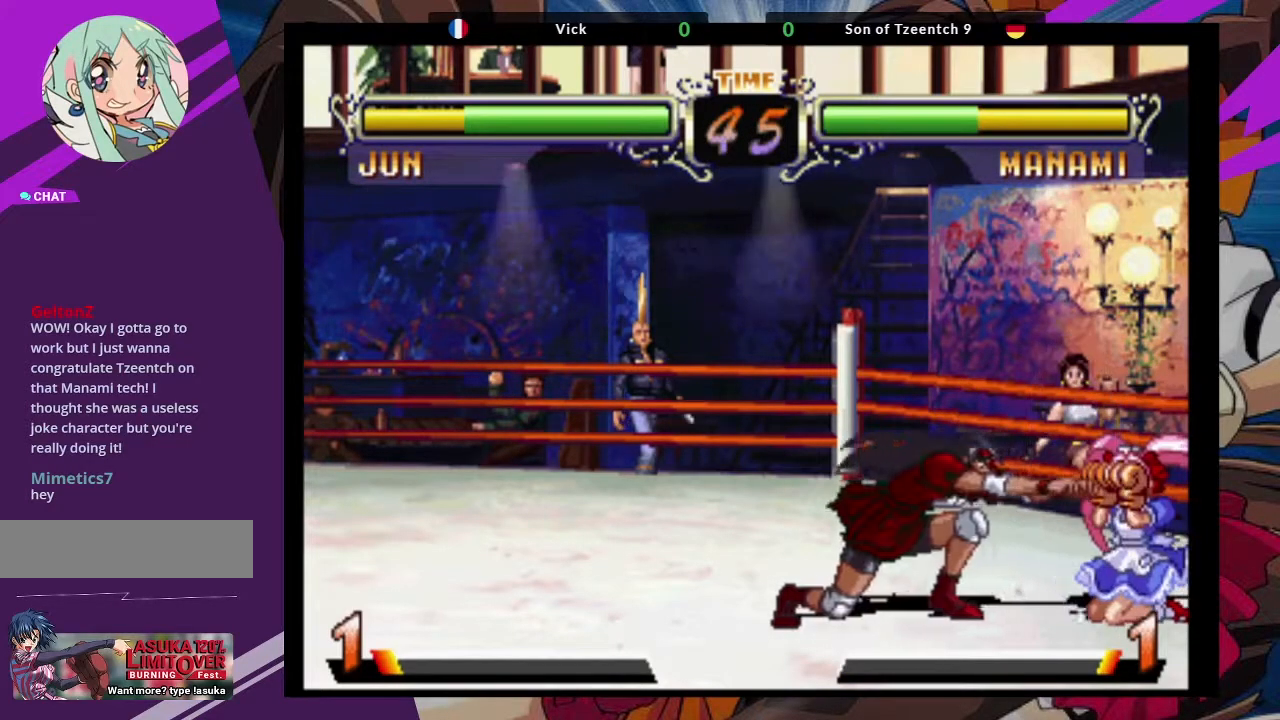
{"dt_ms": 500, "buttons": [], "left_stick": "down-left", "events": [[117, "CIRCLE", "down"], [217, "CIRCLE", "up"], [267, "CIRCLE", "down"], [383, "CIRCLE", "up"]]}
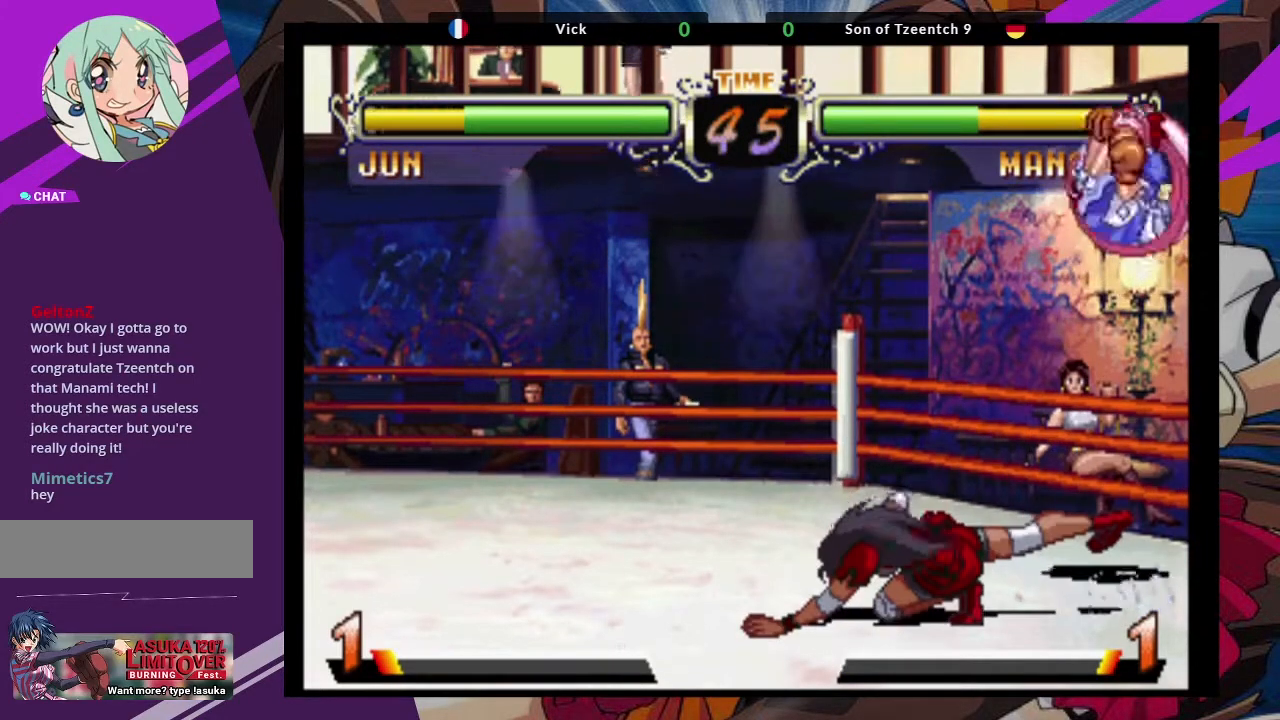
{"dt_ms": 500, "buttons": [], "left_stick": "up-left", "events": [[83, "left_stick", "left"], [300, "CROSS", "down"], [383, "left_stick", "up-left"], [400, "CROSS", "up"]]}
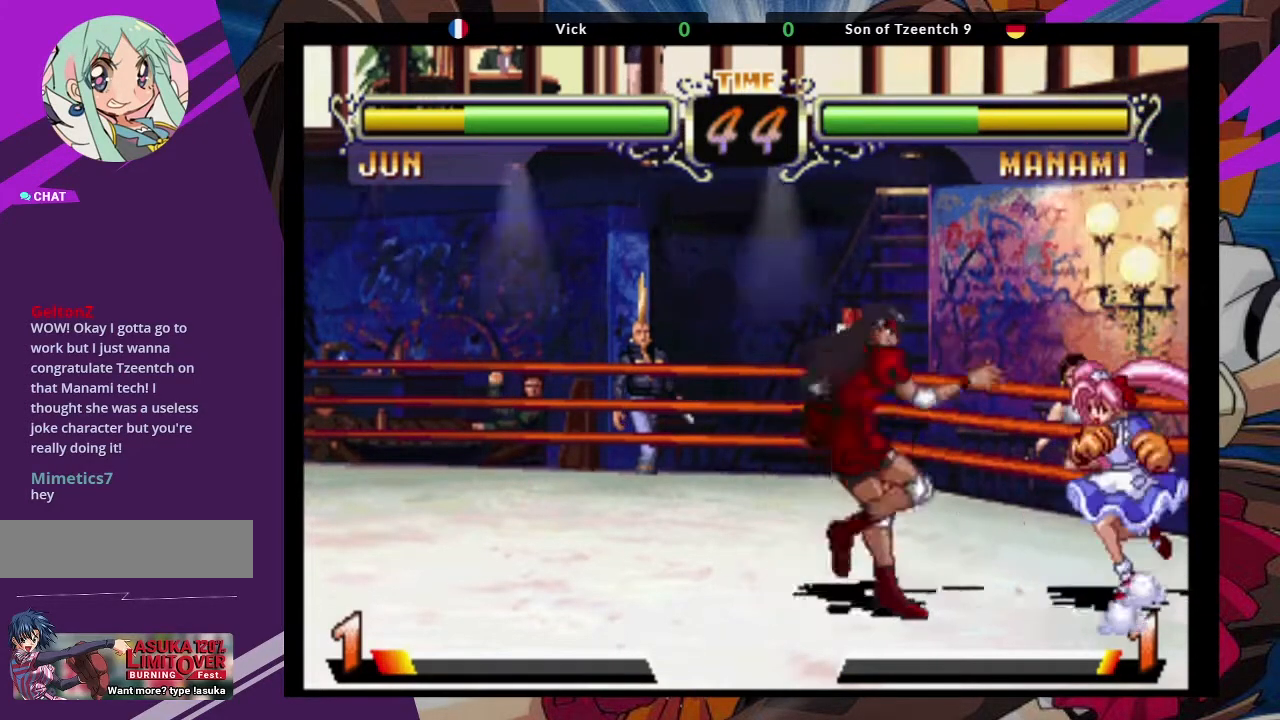
{"dt_ms": 500, "buttons": [], "left_stick": "center", "events": [[167, "CROSS", "down"], [317, "CROSS", "up"], [450, "left_stick", "center"]]}
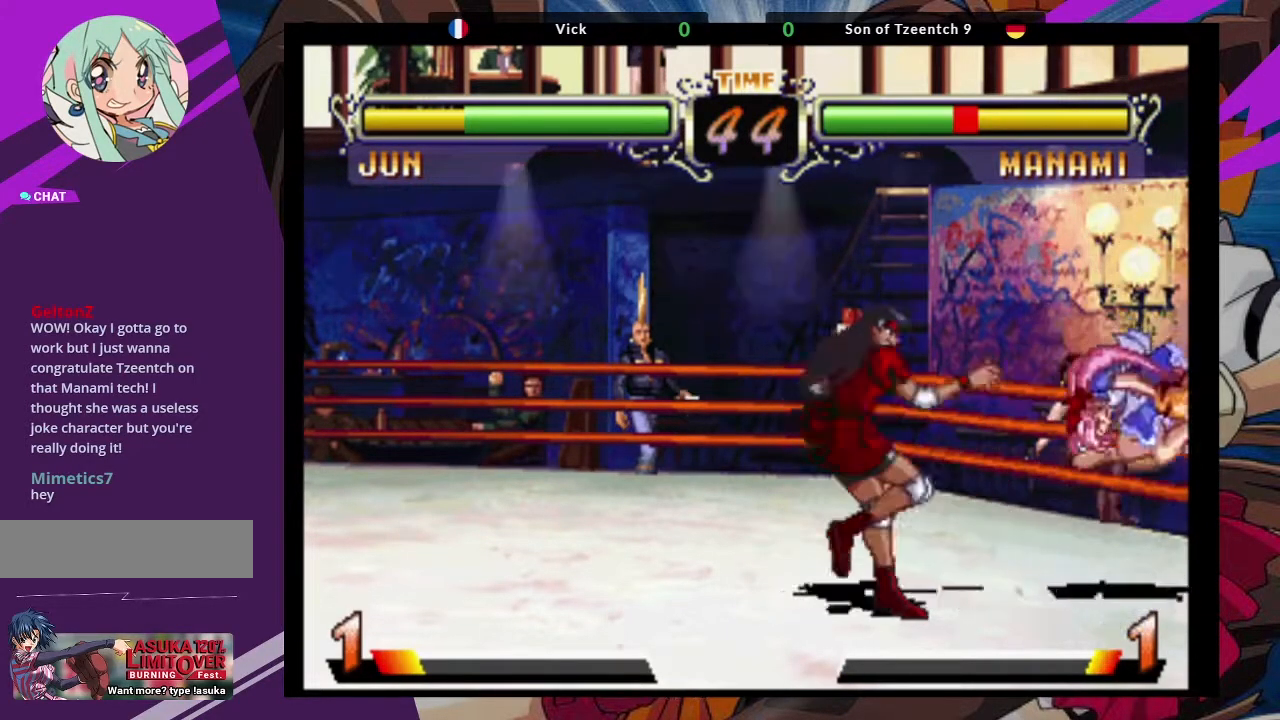
{"dt_ms": 500, "buttons": [], "left_stick": "down-left", "events": [[283, "left_stick", "down-left"], [350, "CROSS", "down"], [500, "CROSS", "up"]]}
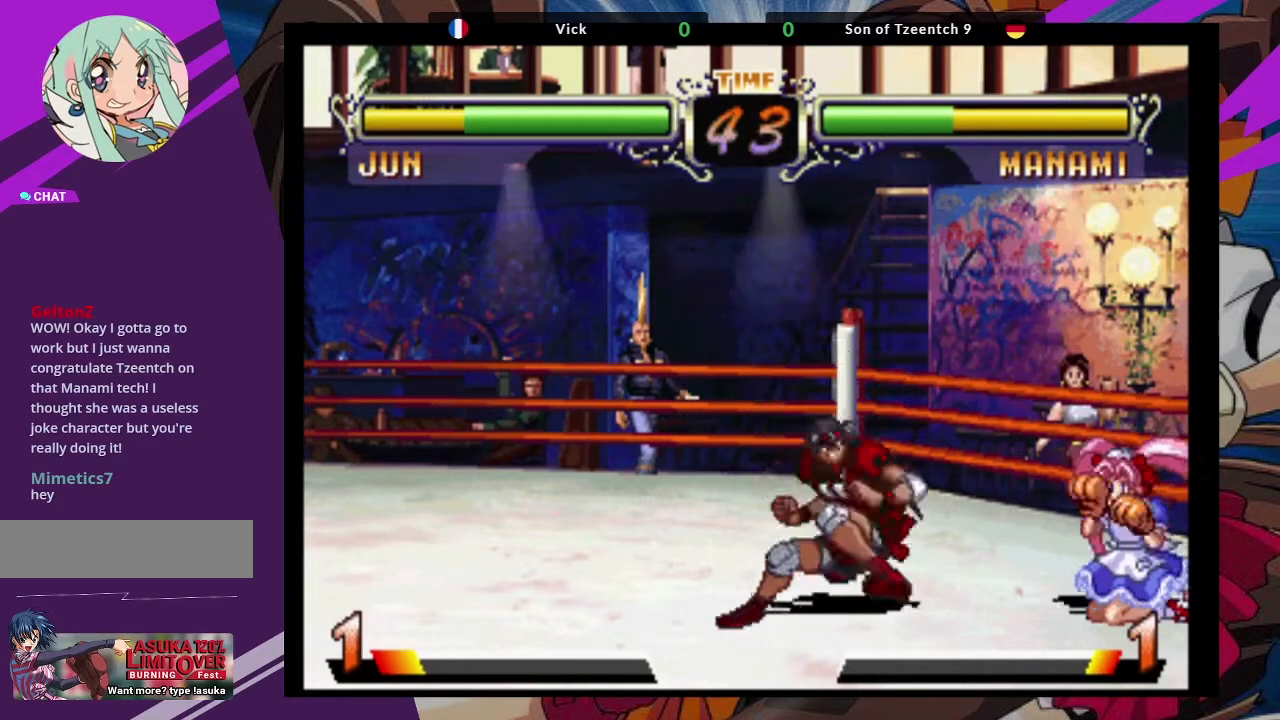
{"dt_ms": 1000, "buttons": [], "left_stick": "center"}
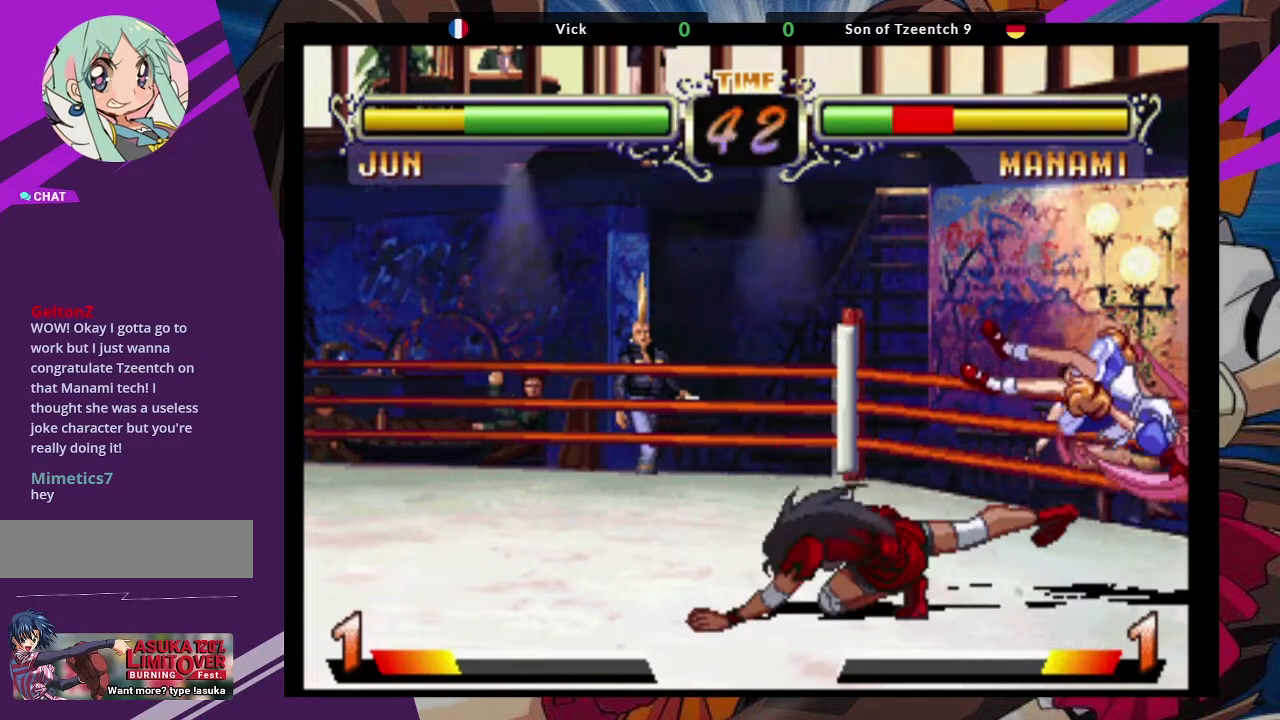
{"dt_ms": 500, "buttons": [], "left_stick": "center", "events": [[183, "left_stick", "left"], [267, "left_stick", "center"]]}
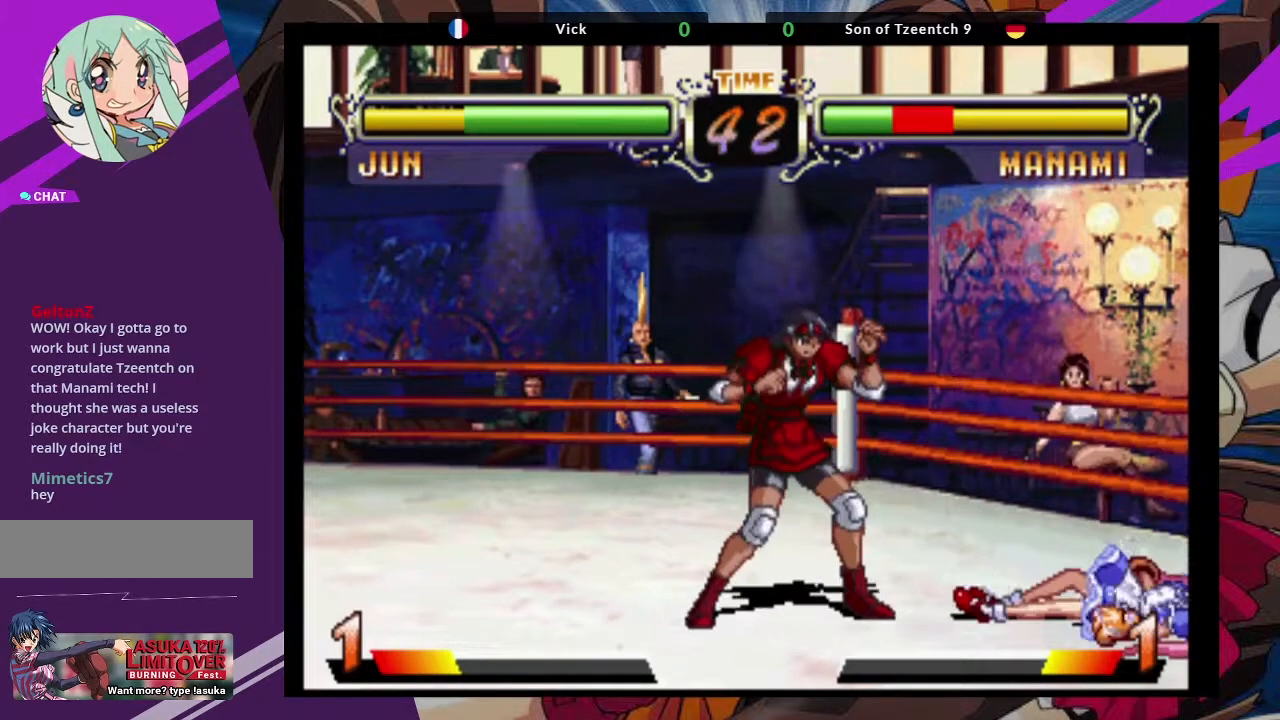
{"dt_ms": 500, "buttons": [], "left_stick": "down-right", "events": [[67, "left_stick", "up-right"], [267, "left_stick", "down-right"], [333, "CROSS", "down"], [417, "CROSS", "up"]]}
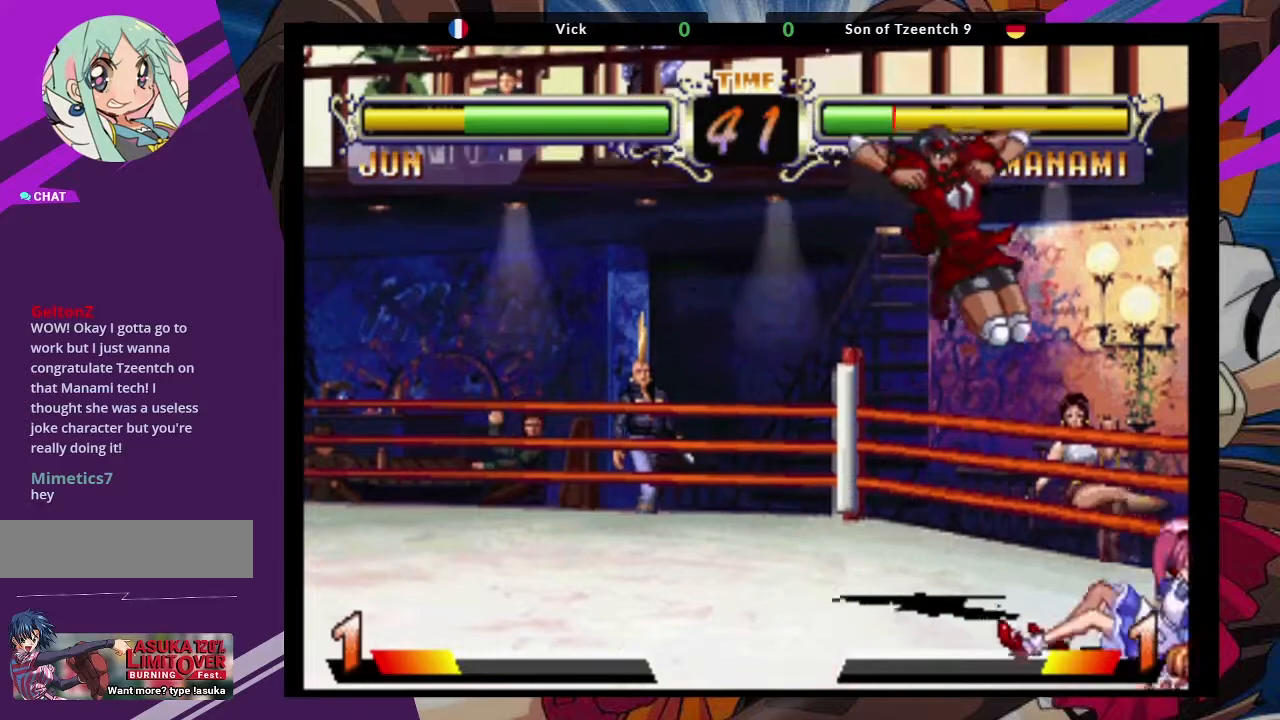
{"dt_ms": 500, "buttons": [], "left_stick": "right"}
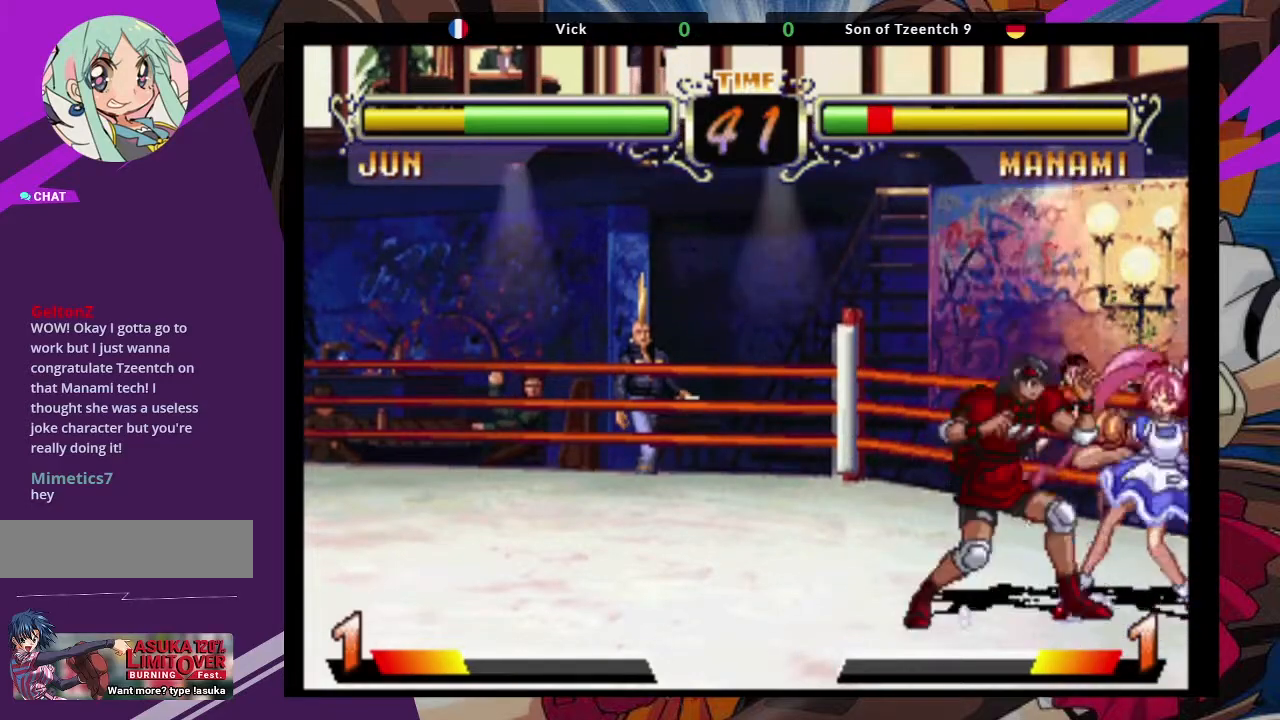
{"dt_ms": 500, "buttons": [], "left_stick": "center", "events": [[17, "TRIANGLE", "down"], [100, "TRIANGLE", "up"], [100, "left_stick", "center"]]}
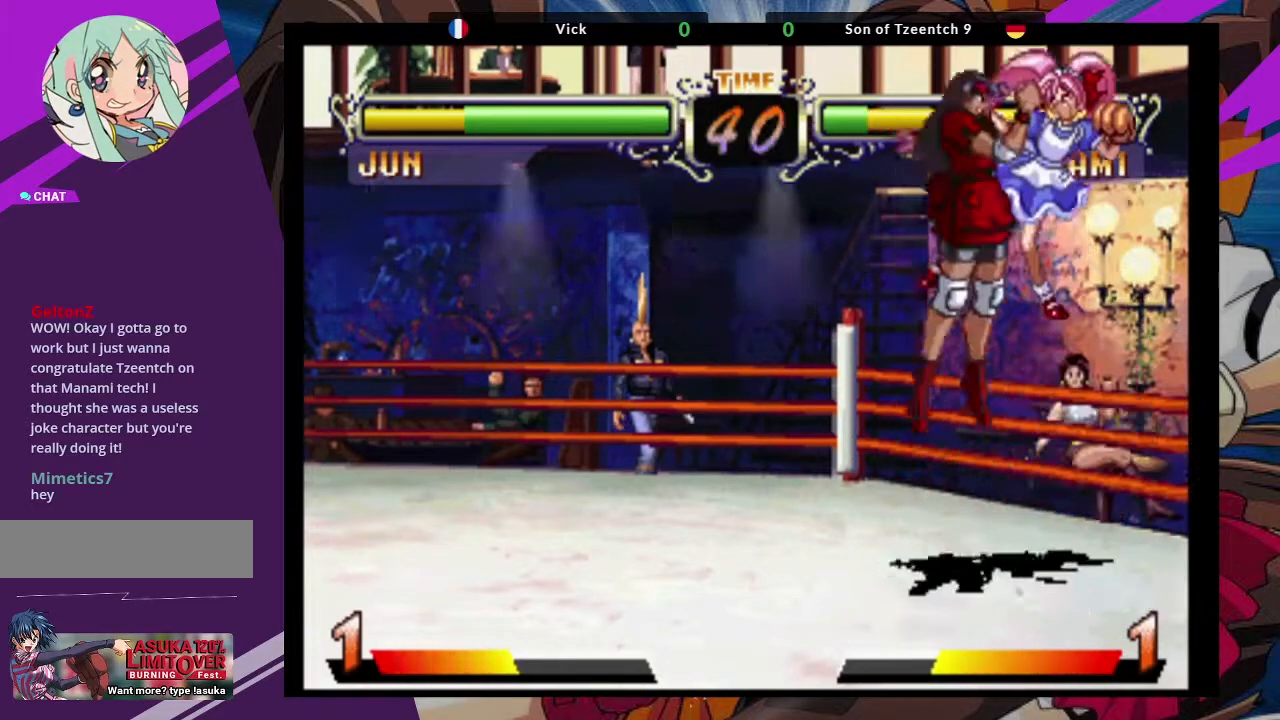
{"dt_ms": 500, "buttons": [], "left_stick": "down-left", "events": [[50, "left_stick", "down-left"]]}
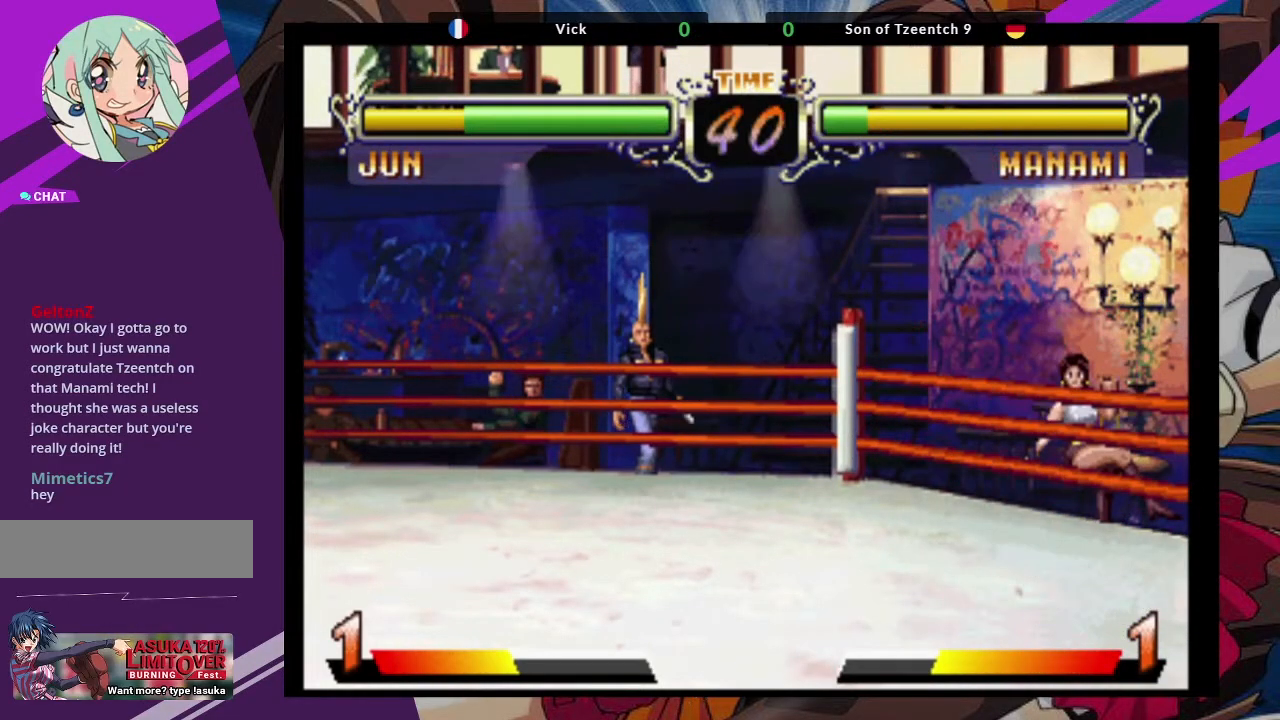
{"dt_ms": 1000, "buttons": [], "left_stick": "down-left"}
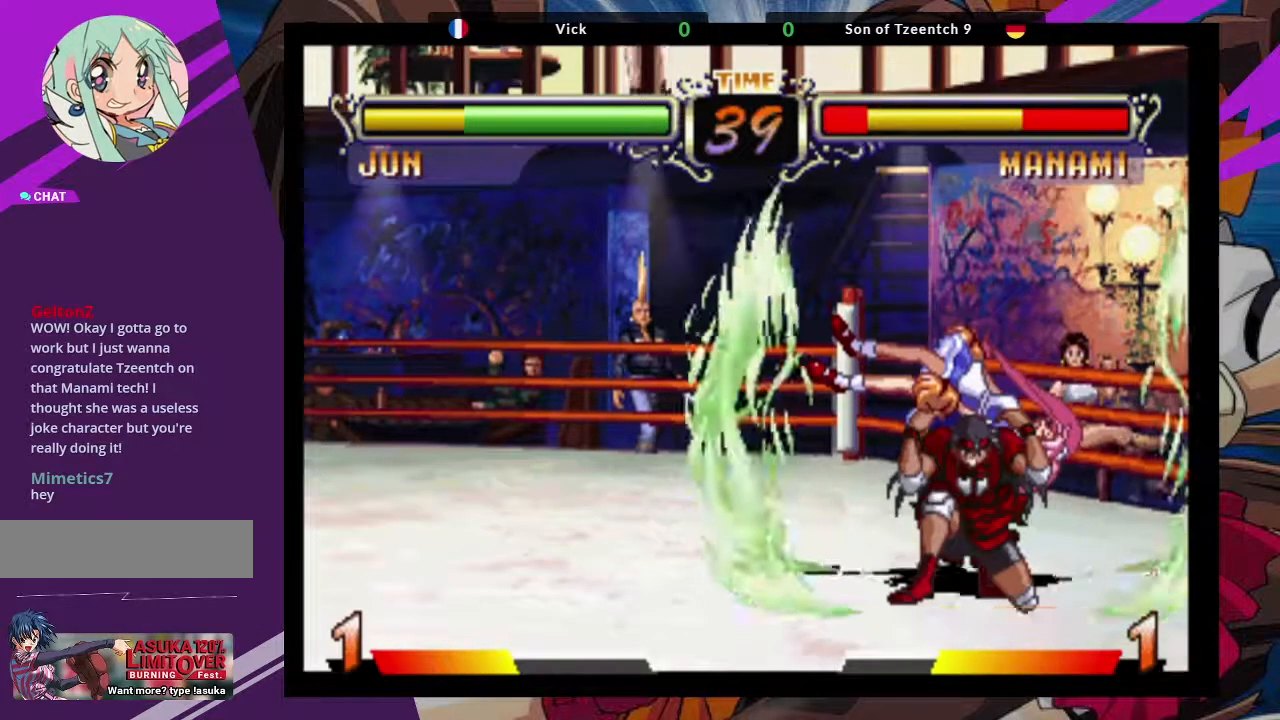
{"dt_ms": 500, "buttons": [], "left_stick": "down-left", "events": []}
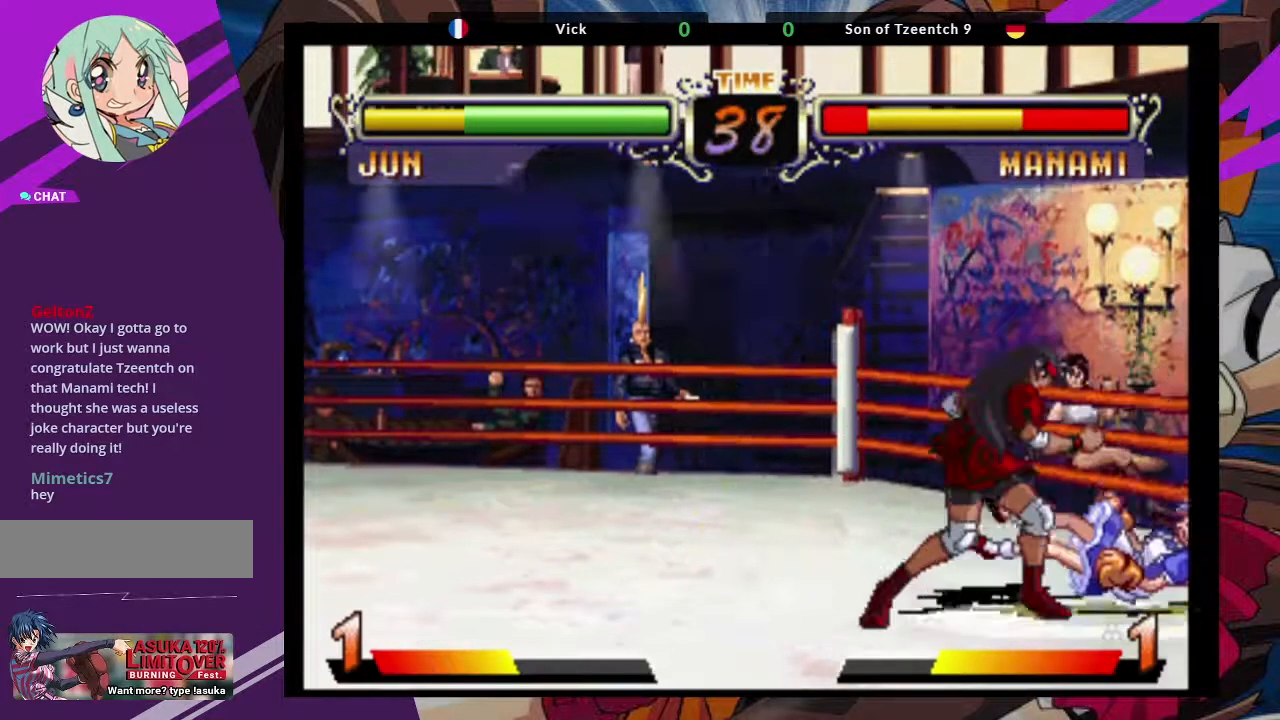
{"dt_ms": 500, "buttons": ["CROSS"], "left_stick": "down-left"}